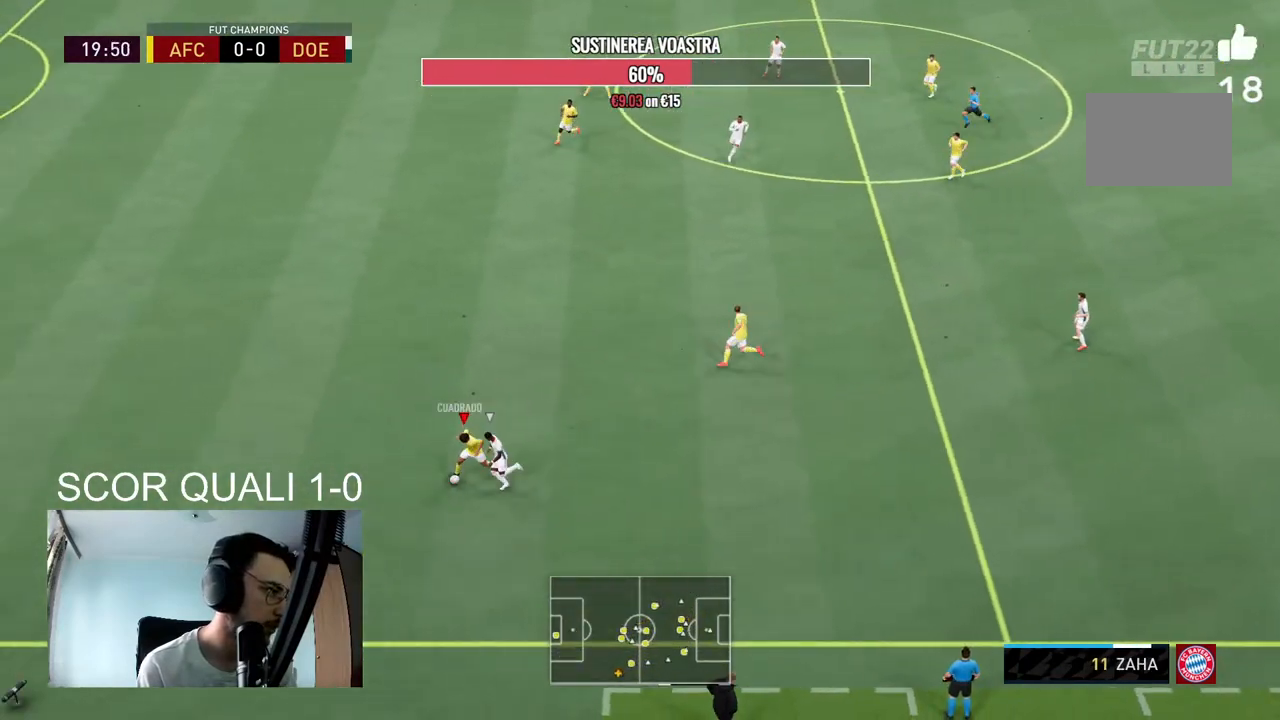
Gameplay with a controller (Xbox layout); each line is a JSON object with the inputs held at the frame after it (dt_ms = milliseconds from this image to that frame). "events" lists button and stick changes between this image and that frame as [ms after this image, input, new state], when the widget could be followed in between. Not read: L3 R3.
{"dt_ms": 500, "buttons": [], "left_stick": "left", "right_stick": "center", "events": [[300, "left_stick", "left"]]}
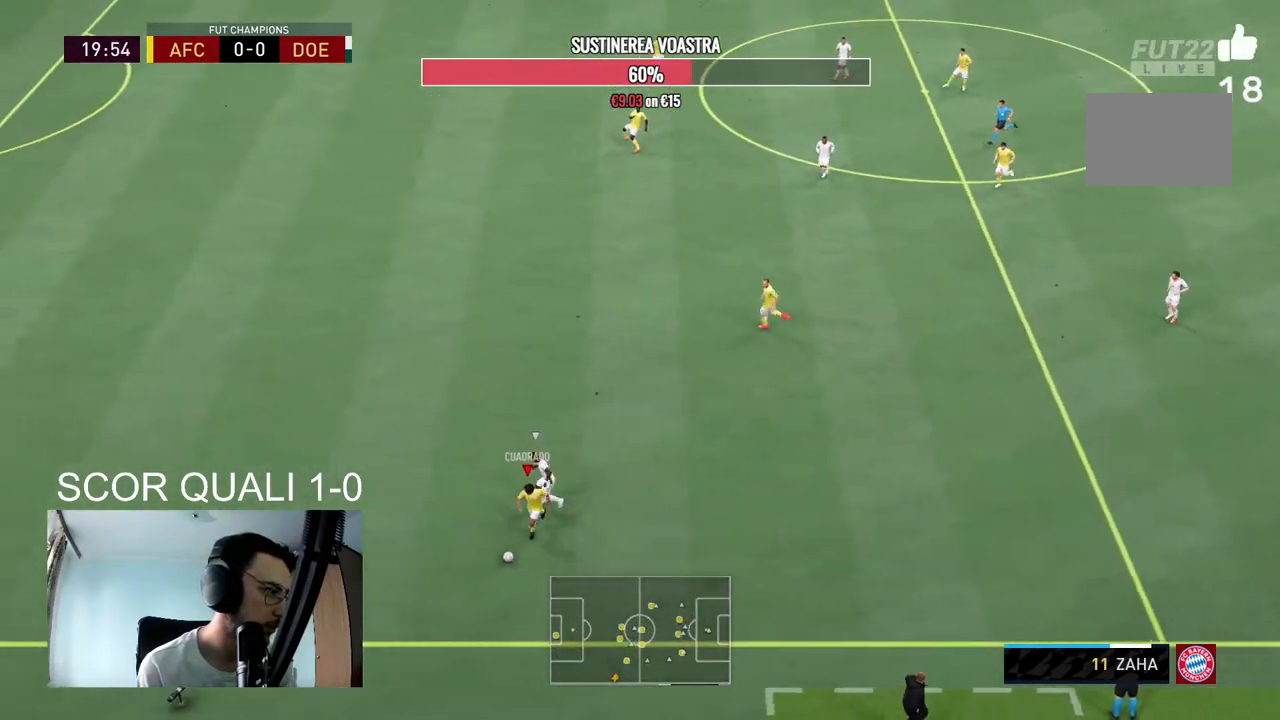
{"dt_ms": 500, "buttons": [], "left_stick": "up-right", "right_stick": "center", "events": [[267, "left_stick", "down"], [333, "left_stick", "up-right"]]}
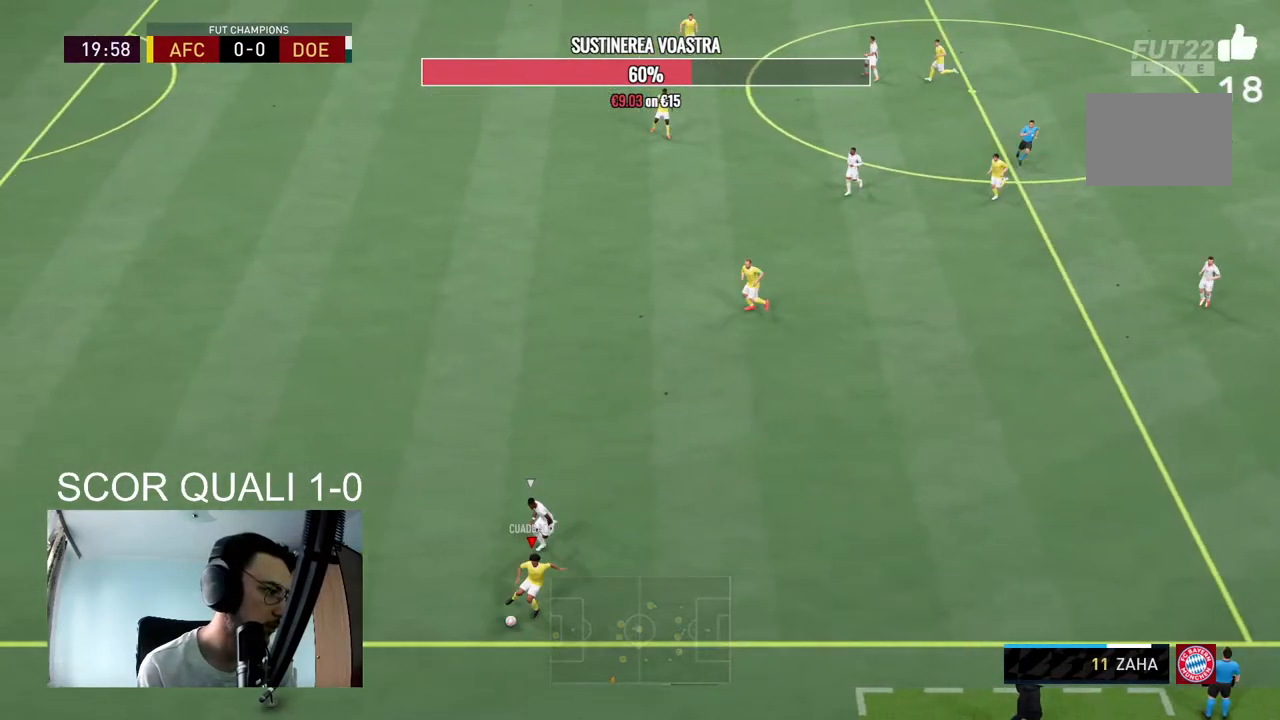
{"dt_ms": 500, "buttons": [], "left_stick": "left", "right_stick": "center", "events": [[167, "left_stick", "up-left"], [267, "left_stick", "left"]]}
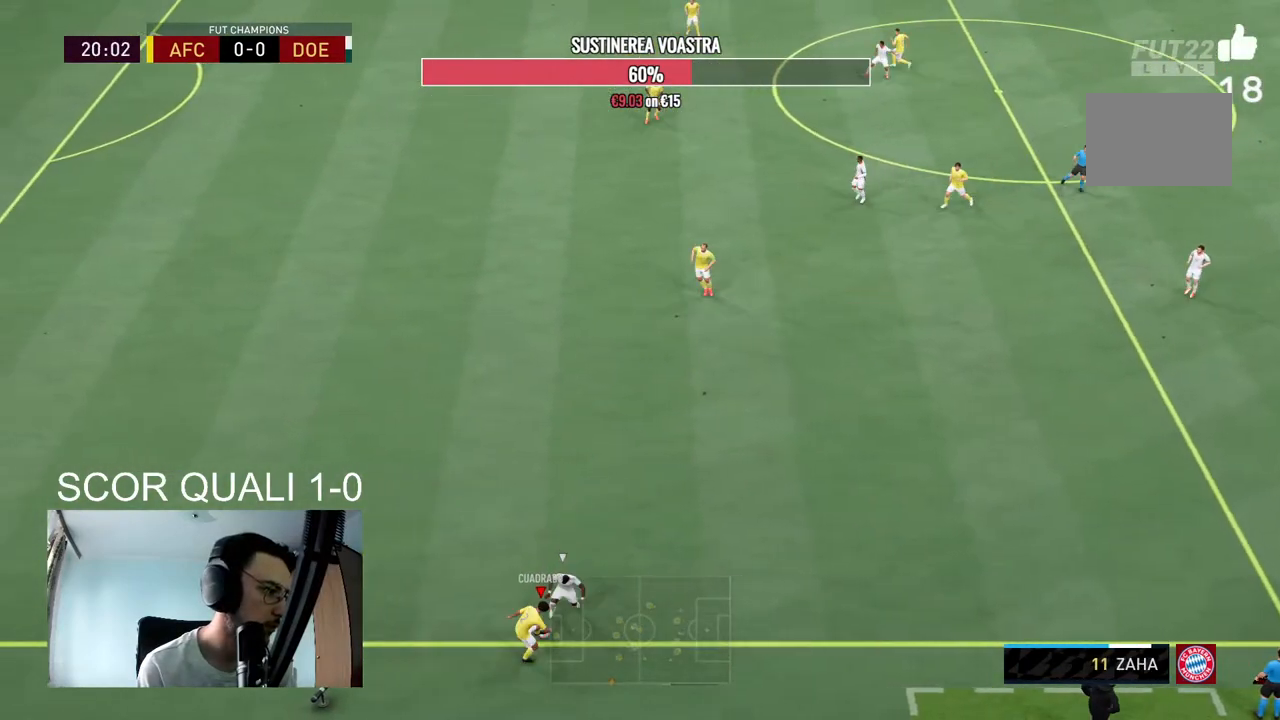
{"dt_ms": 500, "buttons": [], "left_stick": "up-left", "right_stick": "center", "events": [[233, "left_stick", "up-left"]]}
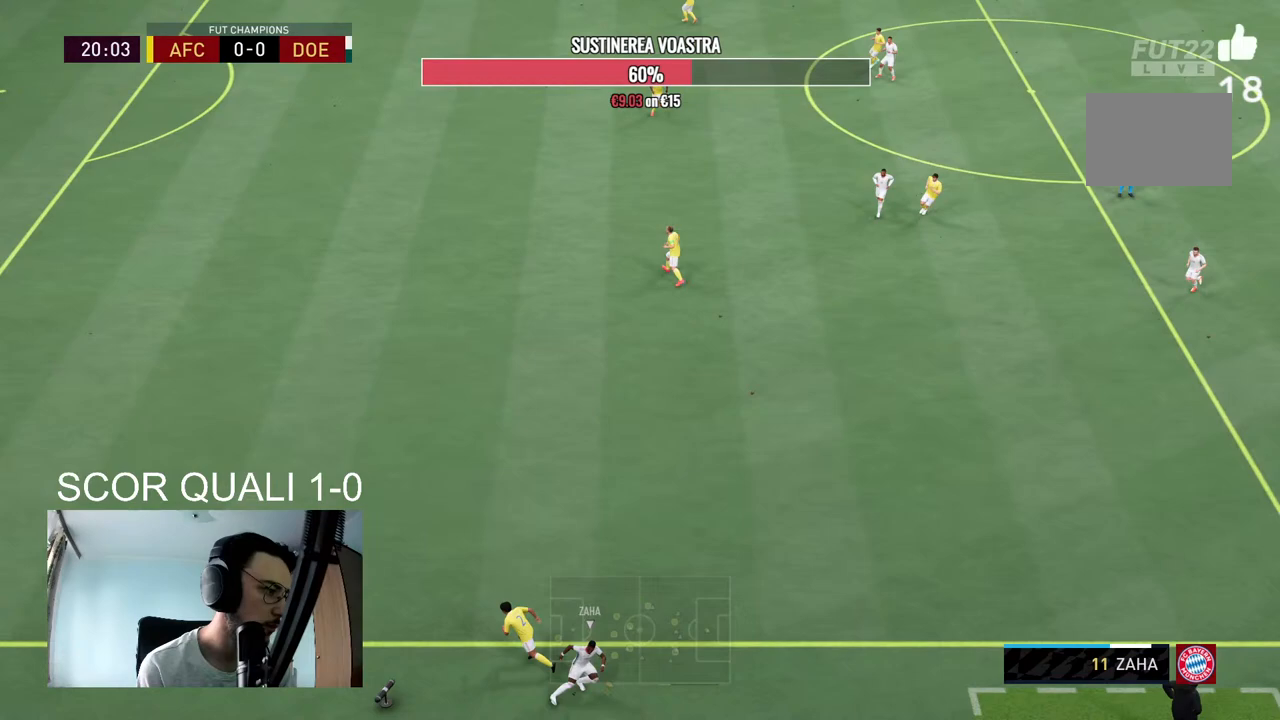
{"dt_ms": 500, "buttons": ["A"], "left_stick": "center", "right_stick": "center", "events": [[200, "left_stick", "center"], [233, "A", "down"], [367, "A", "up"], [467, "A", "down"]]}
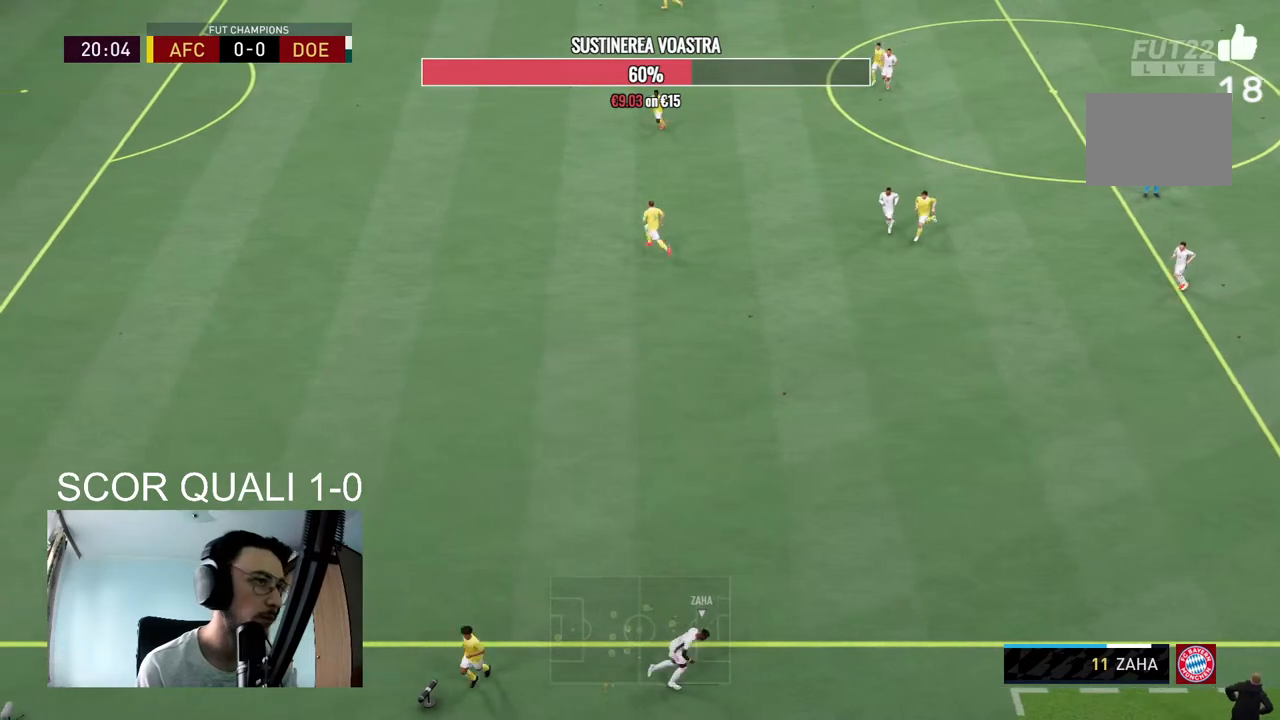
{"dt_ms": 500, "buttons": ["A"], "left_stick": "center", "right_stick": "center", "events": [[100, "A", "up"], [200, "A", "down"], [400, "A", "up"], [500, "A", "down"]]}
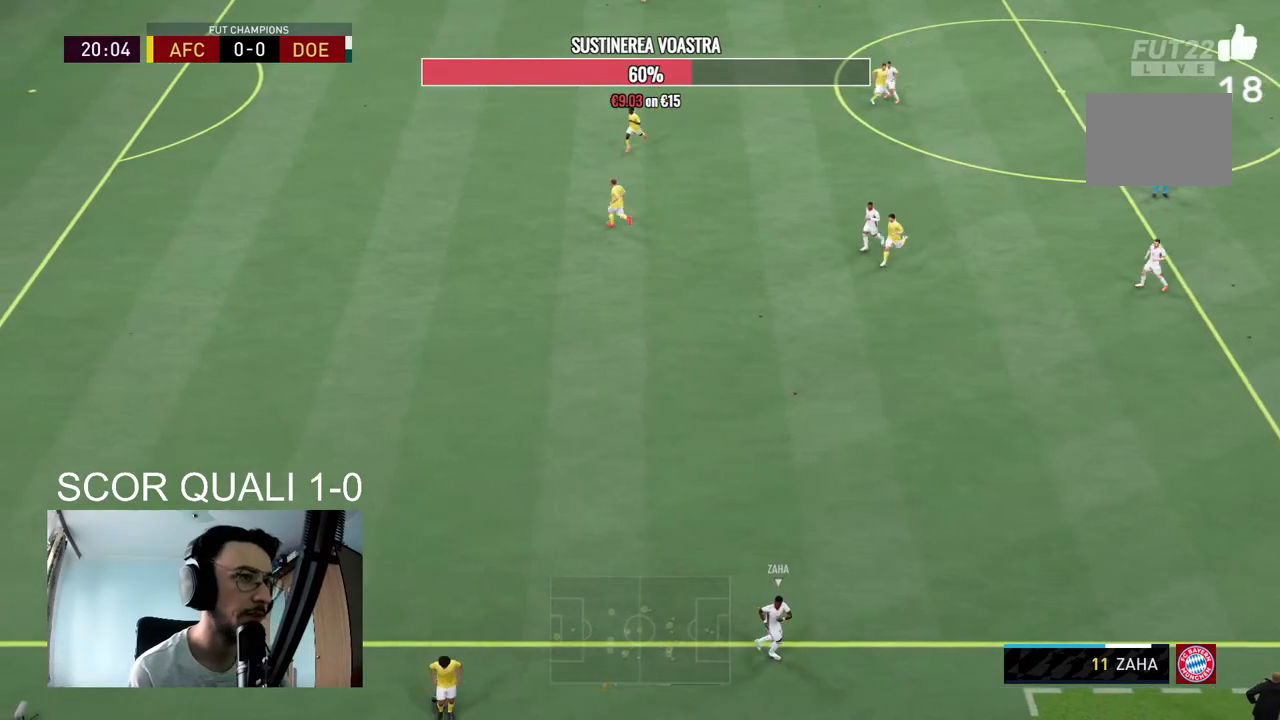
{"dt_ms": 500, "buttons": [], "left_stick": "center", "right_stick": "center", "events": [[167, "A", "up"], [233, "A", "down"], [367, "A", "up"]]}
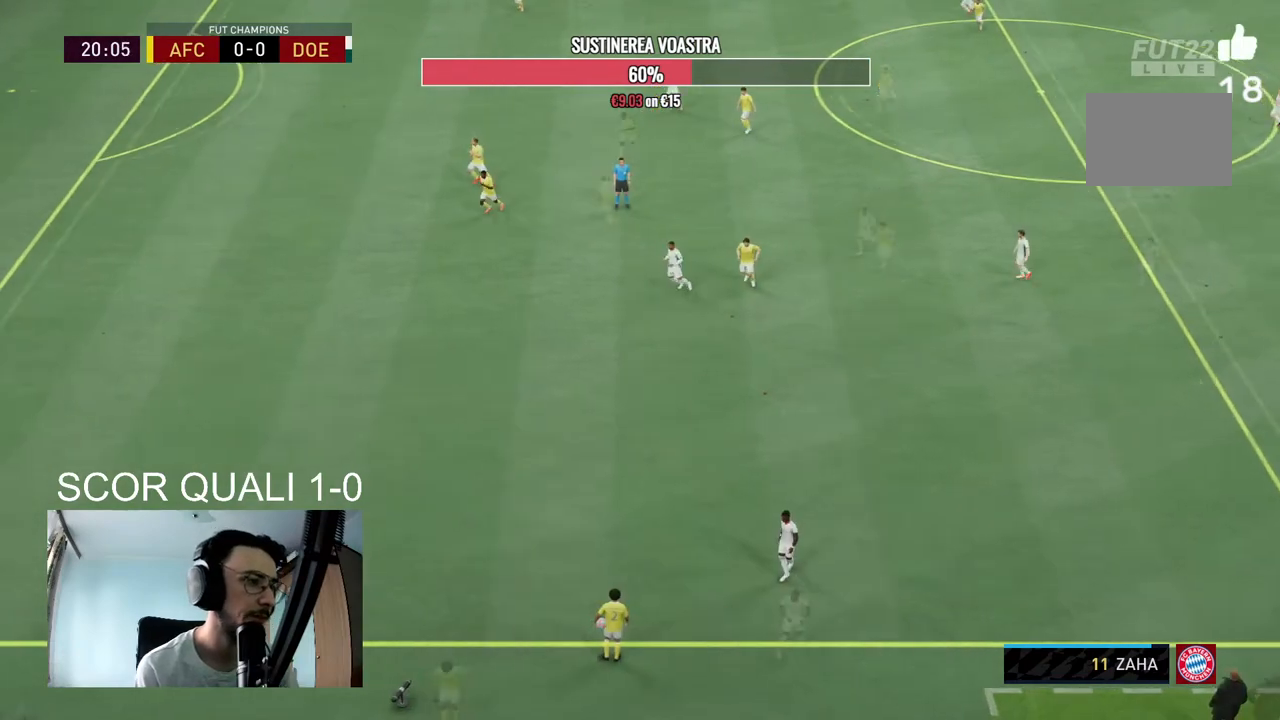
{"dt_ms": 500, "buttons": ["R2"], "left_stick": "down-left", "right_stick": "center", "events": [[233, "left_stick", "down-left"], [267, "right_stick", "up-right"], [367, "right_stick", "center"], [400, "R2", "down"]]}
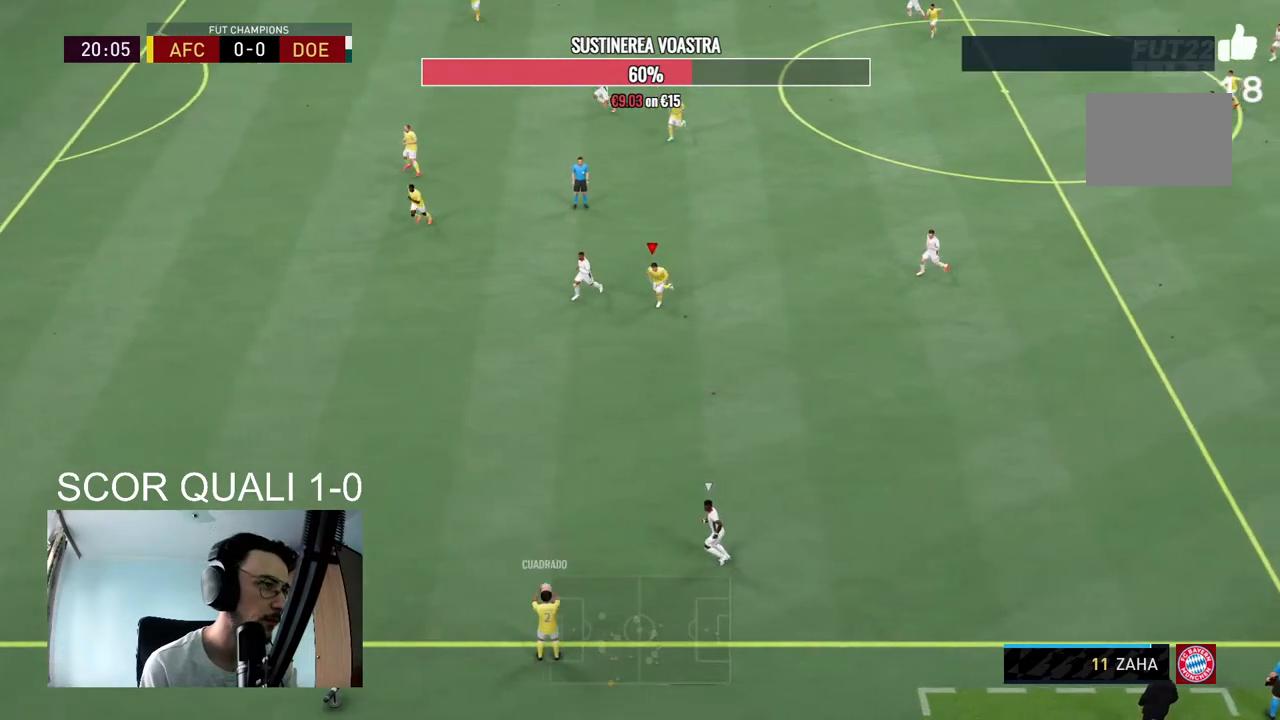
{"dt_ms": 500, "buttons": ["R2"], "left_stick": "down-right", "right_stick": "center", "events": [[33, "left_stick", "down"], [300, "left_stick", "down-right"]]}
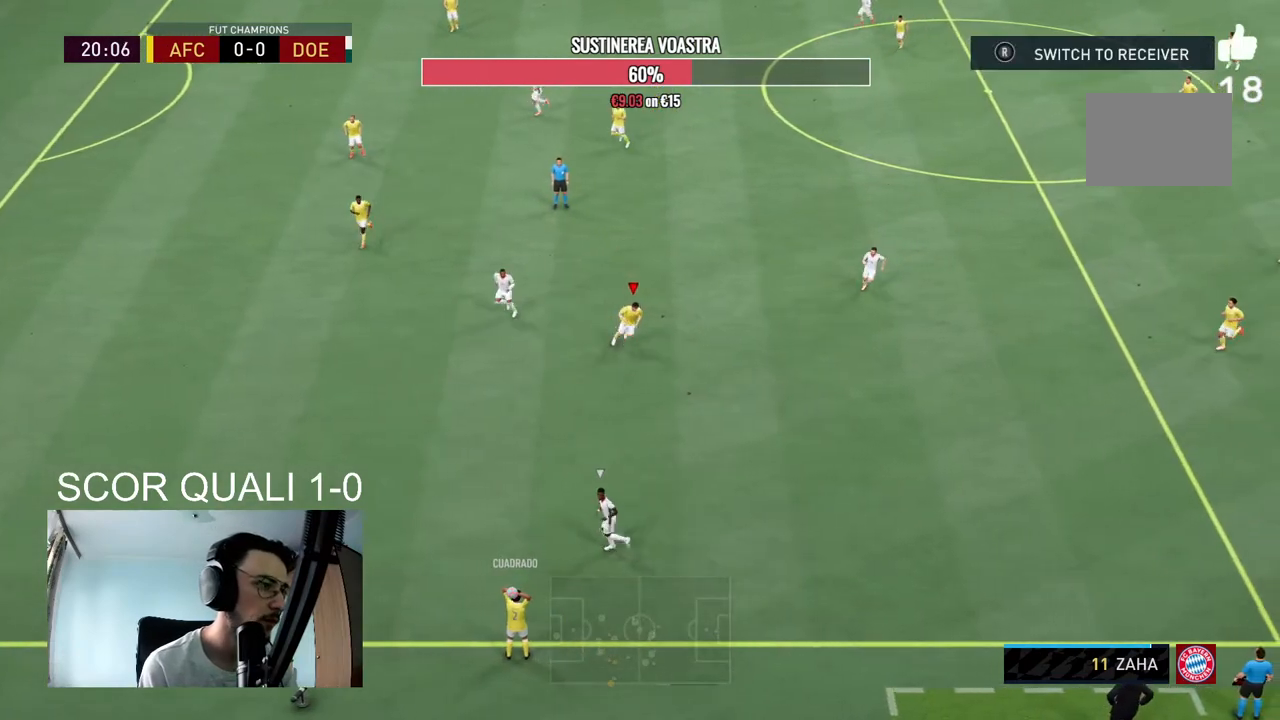
{"dt_ms": 500, "buttons": ["R2"], "left_stick": "down-right", "right_stick": "center", "events": [[100, "A", "down"], [400, "A", "up"]]}
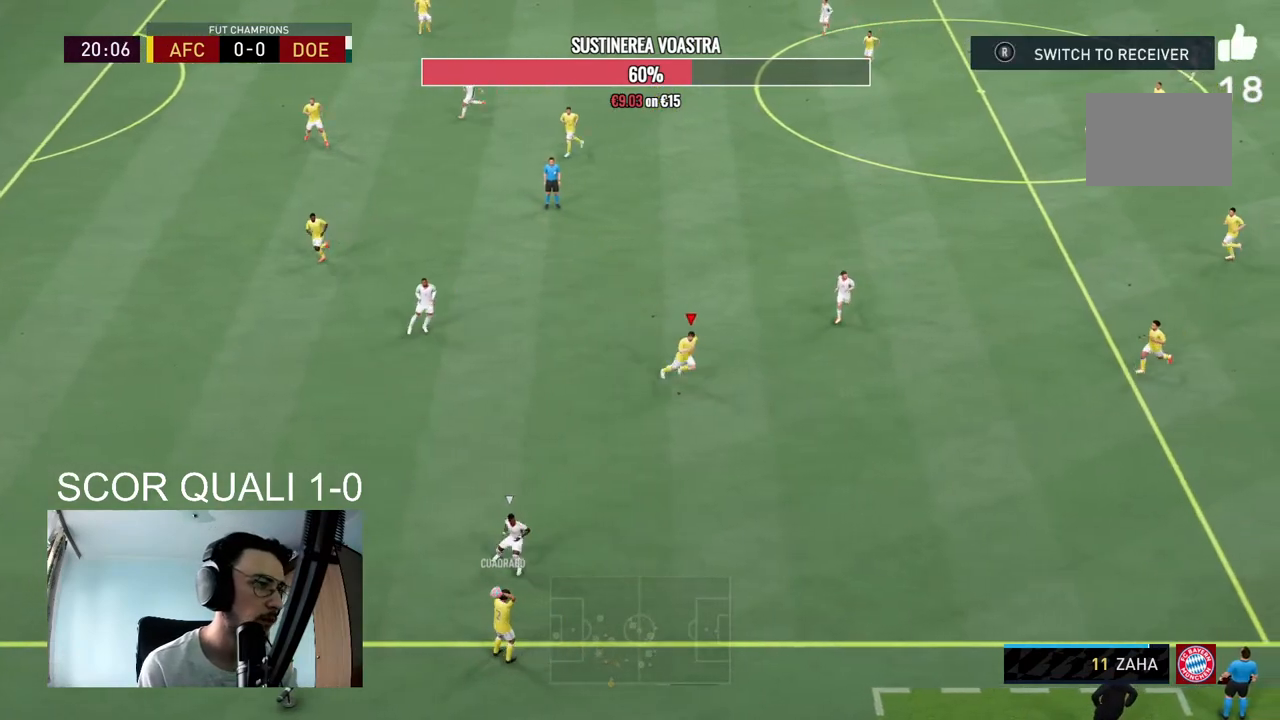
{"dt_ms": 500, "buttons": ["R2"], "left_stick": "down-right", "right_stick": "center", "events": []}
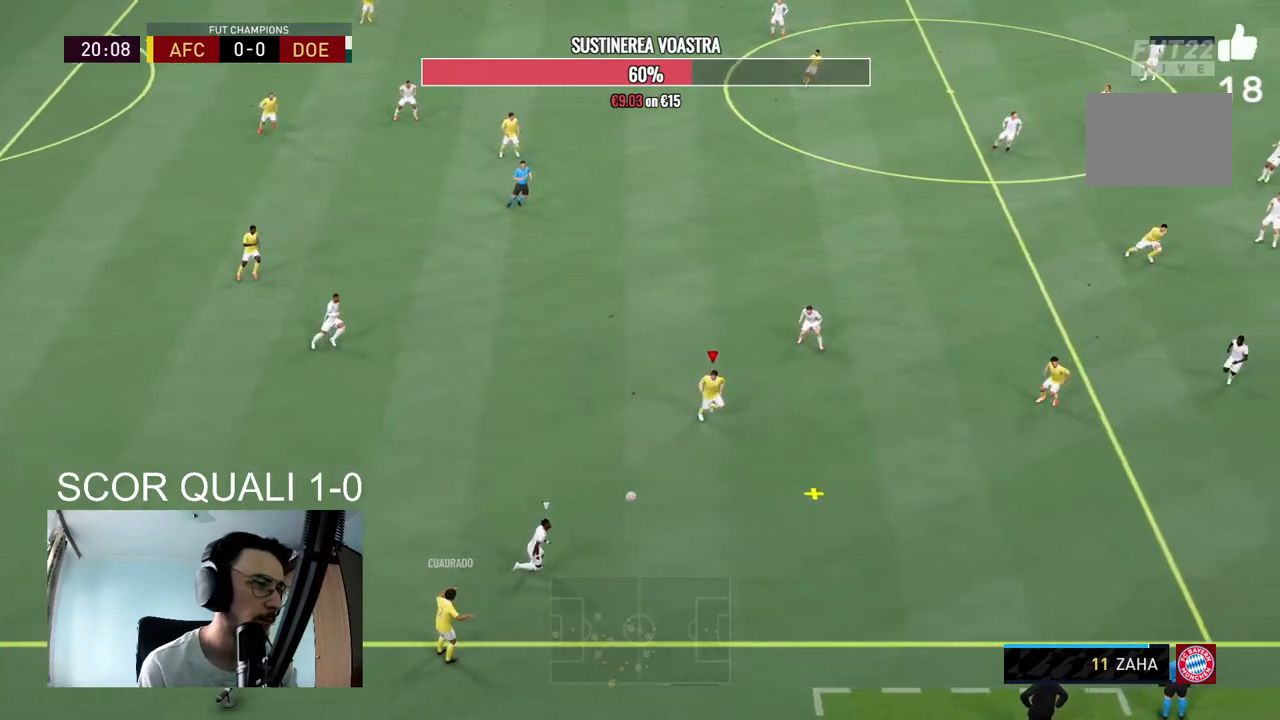
{"dt_ms": 500, "buttons": ["A"], "left_stick": "right", "right_stick": "center", "events": [[300, "left_stick", "right"], [433, "A", "down"], [433, "R2", "up"]]}
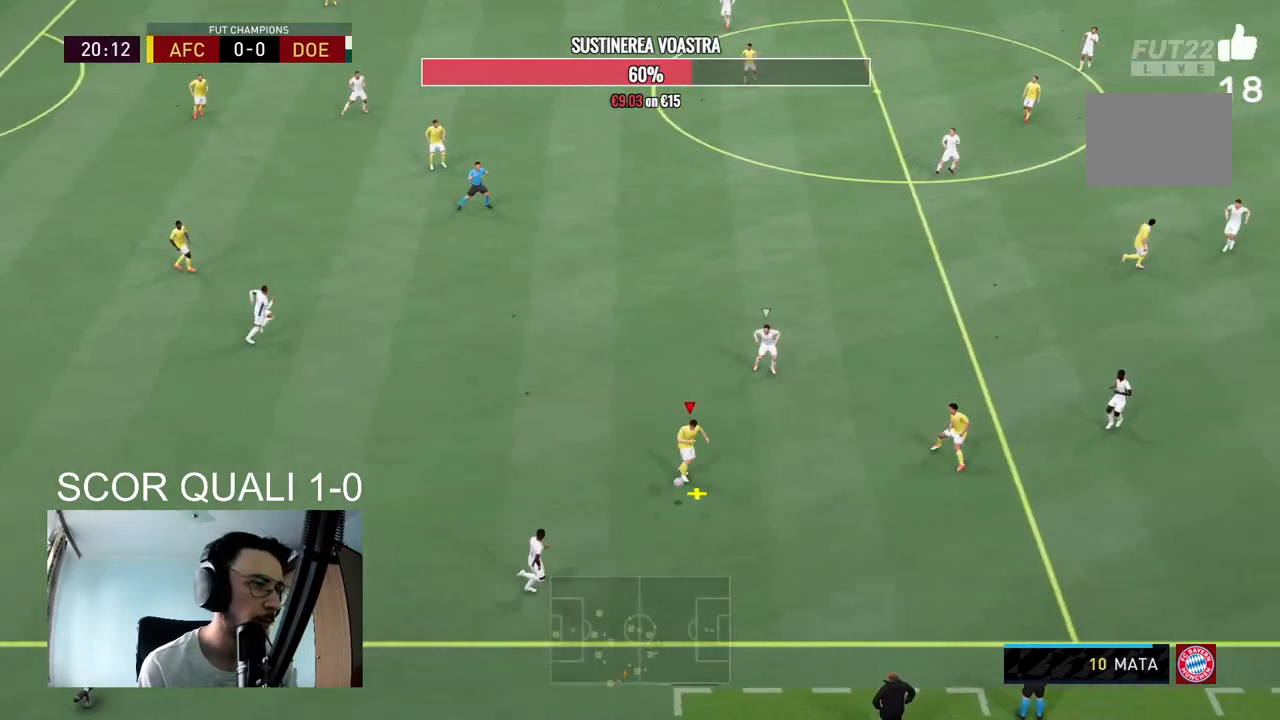
{"dt_ms": 500, "buttons": [], "left_stick": "up", "right_stick": "center", "events": [[33, "A", "up"], [500, "left_stick", "up"]]}
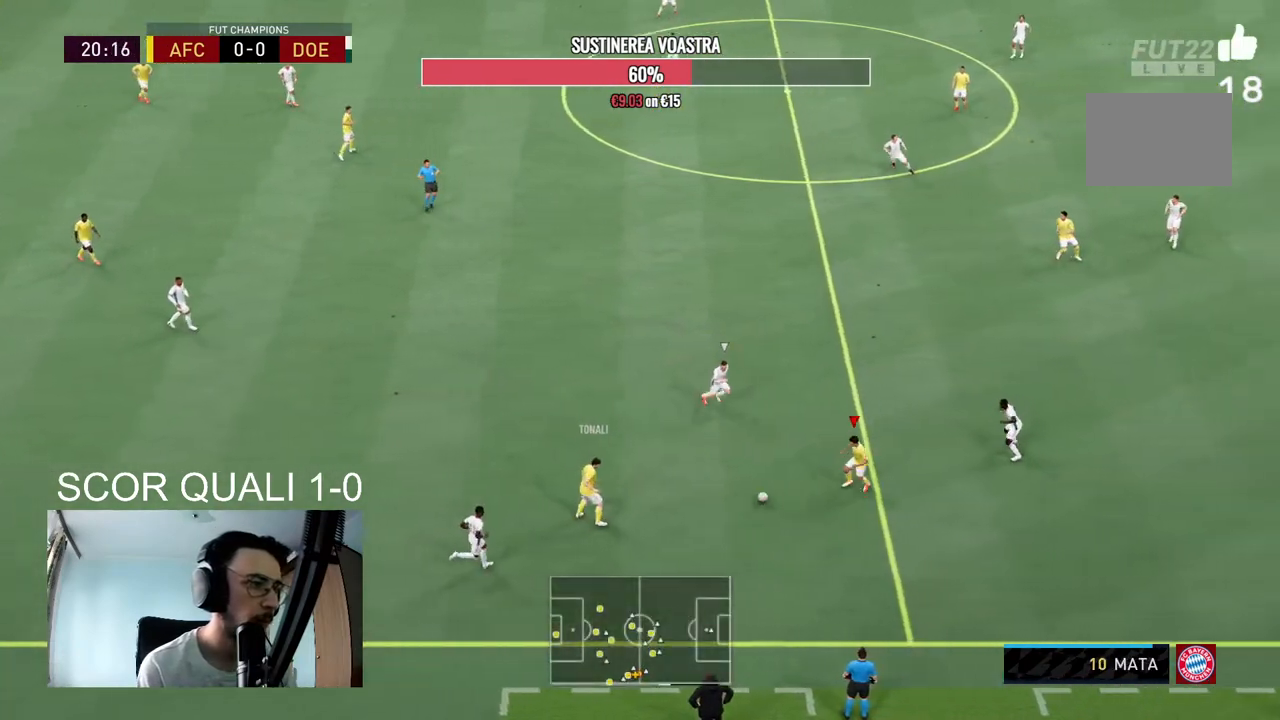
{"dt_ms": 500, "buttons": [], "left_stick": "up-right", "right_stick": "center", "events": [[167, "A", "down"], [233, "left_stick", "up-right"], [333, "A", "up"]]}
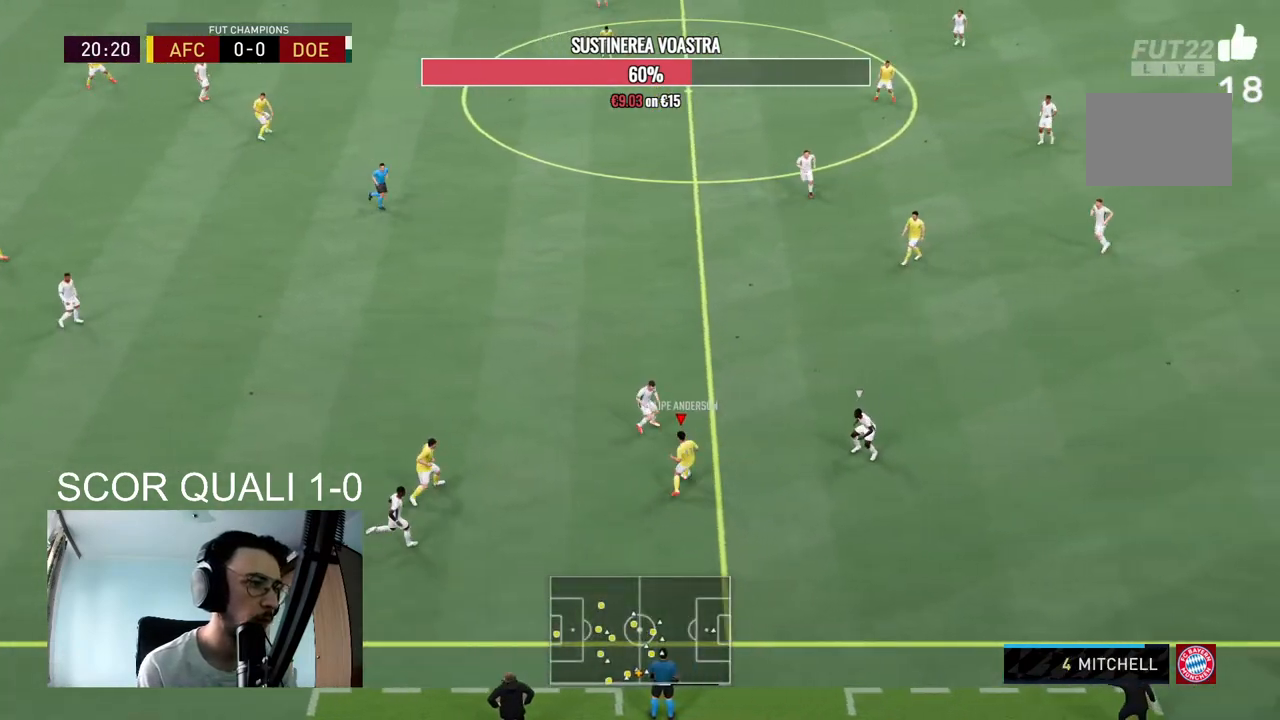
{"dt_ms": 500, "buttons": ["R2"], "left_stick": "down-right", "right_stick": "center", "events": [[400, "left_stick", "down-right"], [433, "R2", "down"]]}
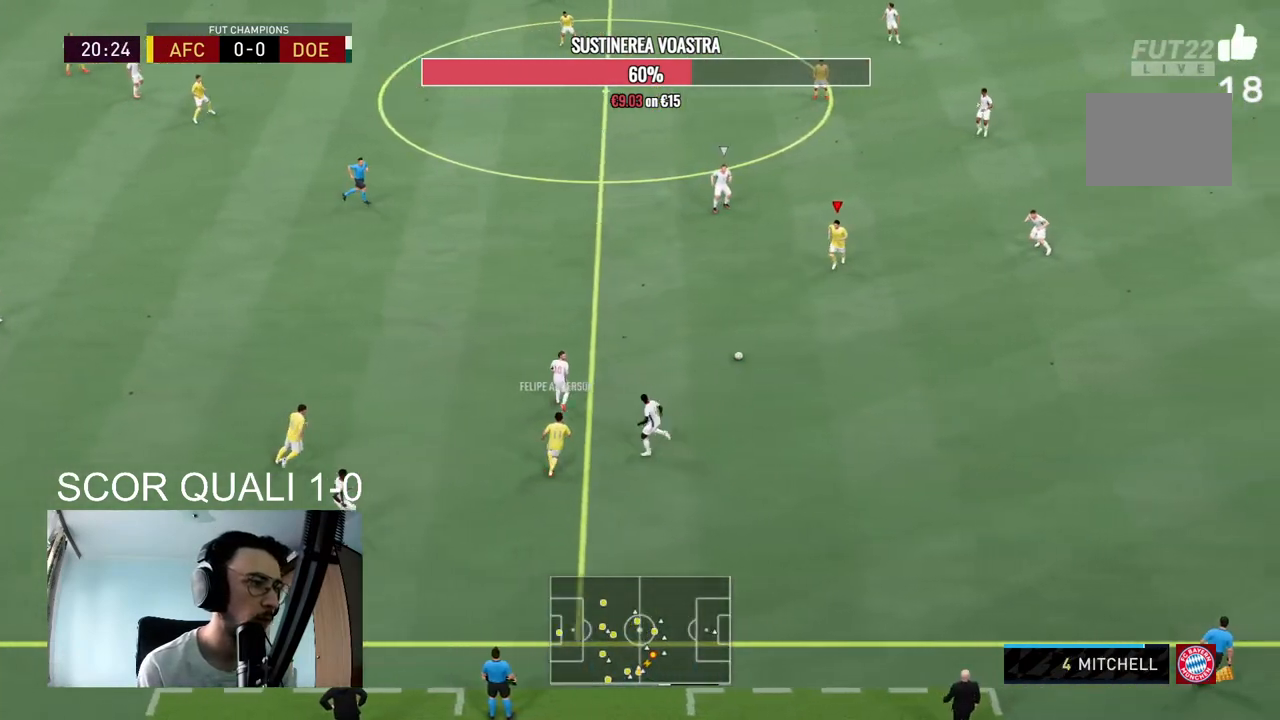
{"dt_ms": 500, "buttons": [], "left_stick": "down-right", "right_stick": "center", "events": [[167, "R2", "up"]]}
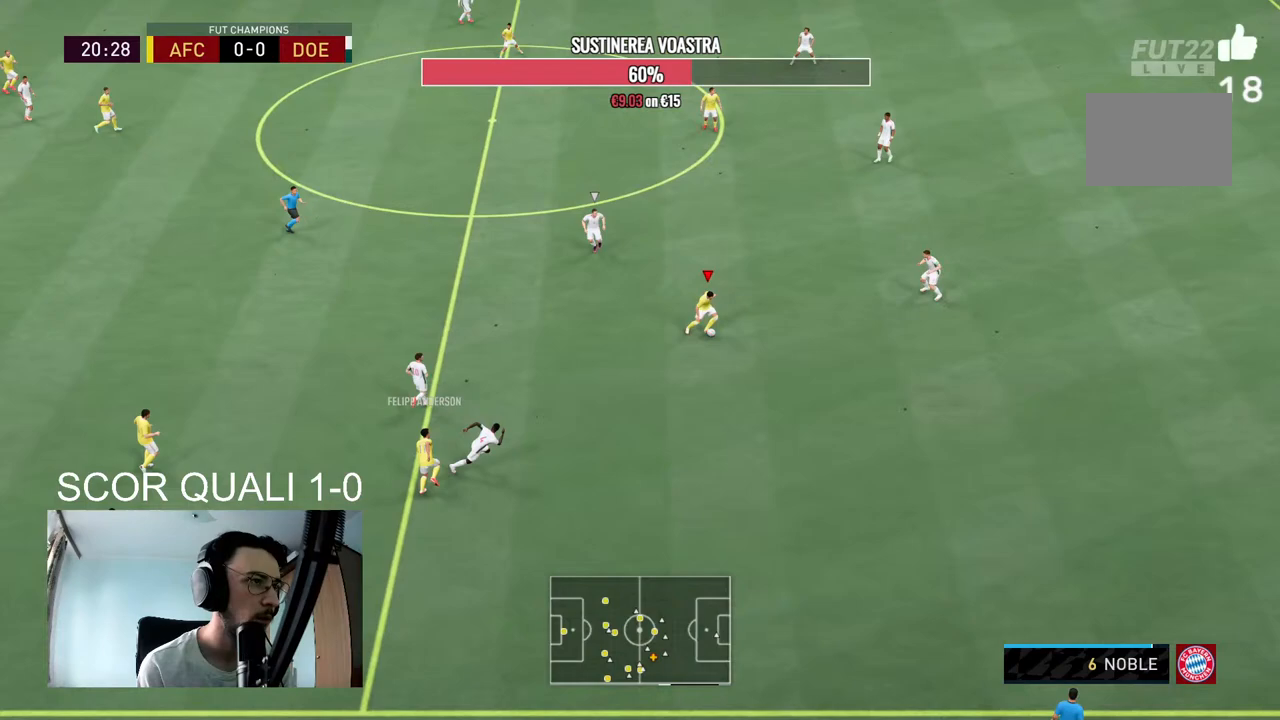
{"dt_ms": 500, "buttons": ["A"], "left_stick": "up-right", "right_stick": "center", "events": [[67, "left_stick", "up-right"], [400, "A", "down"]]}
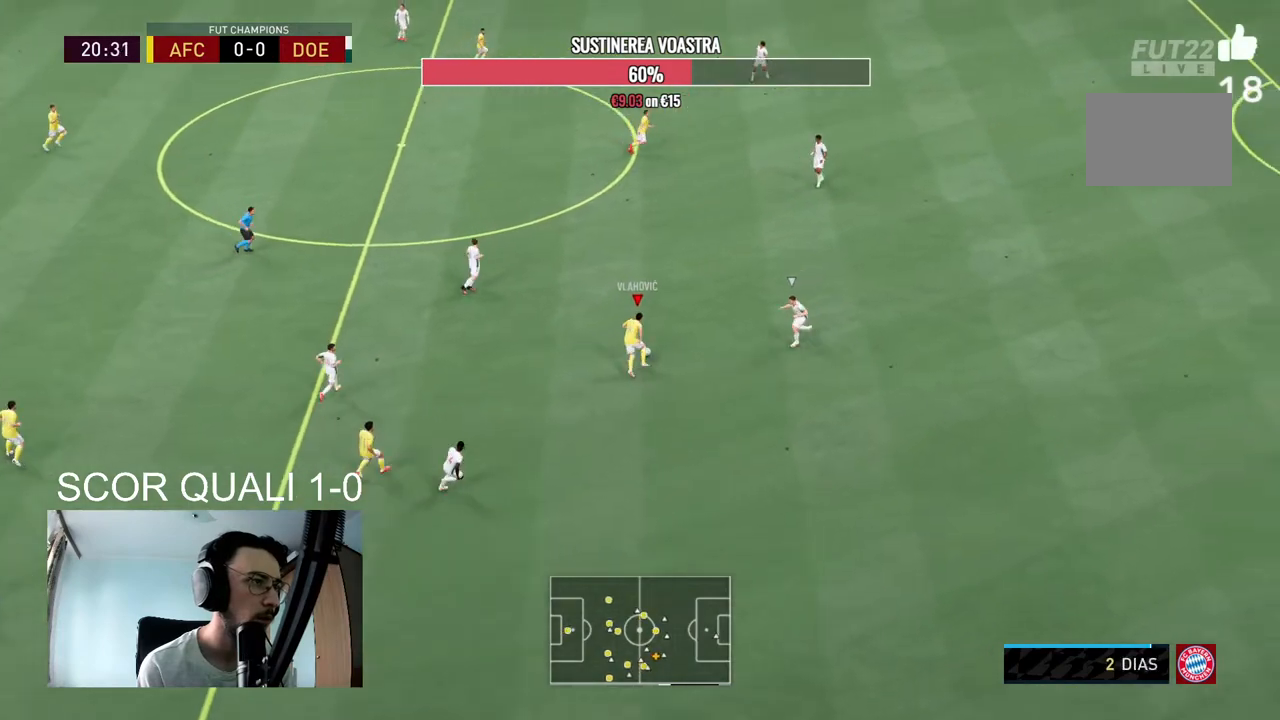
{"dt_ms": 500, "buttons": [], "left_stick": "center", "right_stick": "center", "events": [[67, "A", "up"], [267, "left_stick", "center"]]}
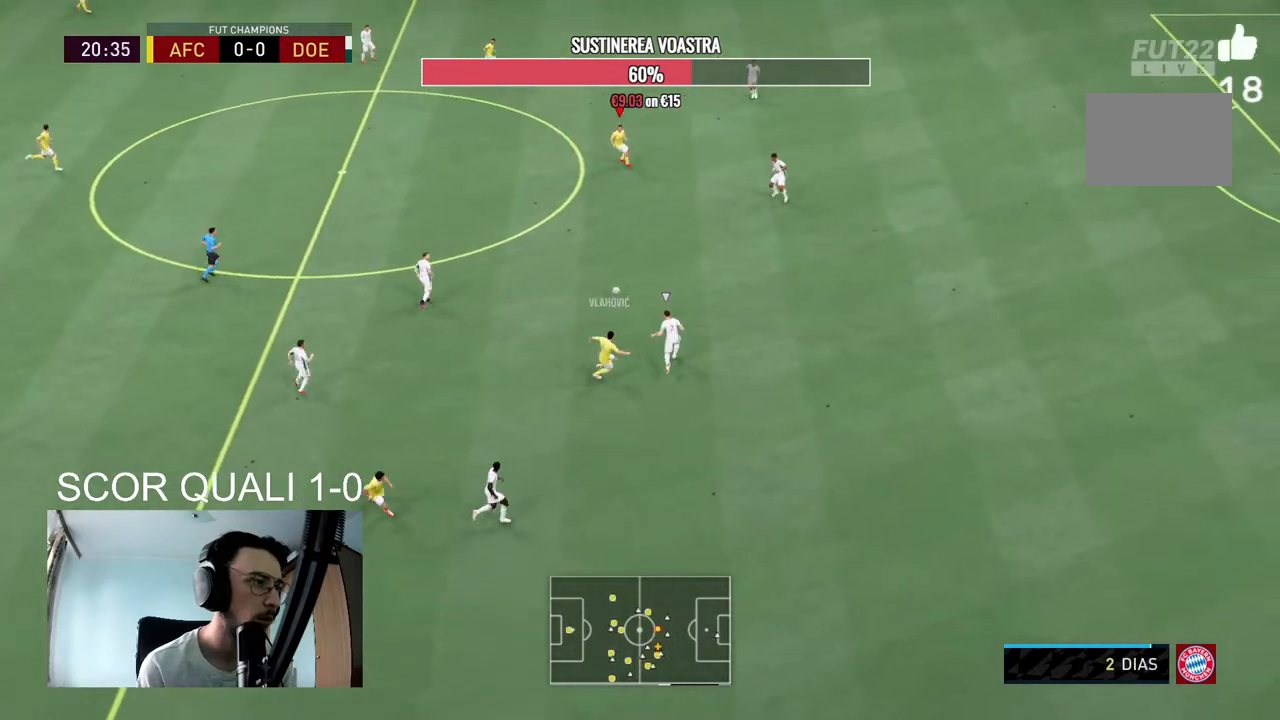
{"dt_ms": 500, "buttons": [], "left_stick": "down", "right_stick": "center", "events": [[33, "left_stick", "down"], [100, "R2", "down"], [467, "R2", "up"]]}
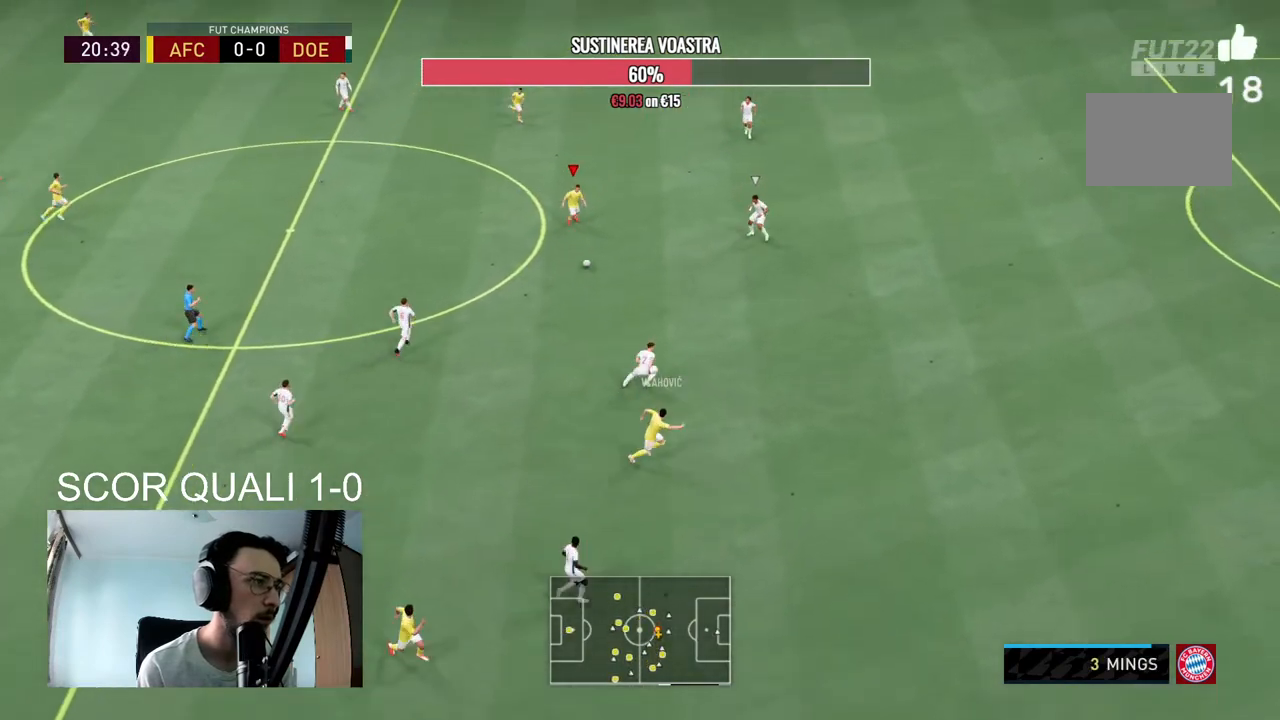
{"dt_ms": 500, "buttons": [], "left_stick": "up-right", "right_stick": "center", "events": [[367, "left_stick", "down-right"], [500, "left_stick", "up-right"]]}
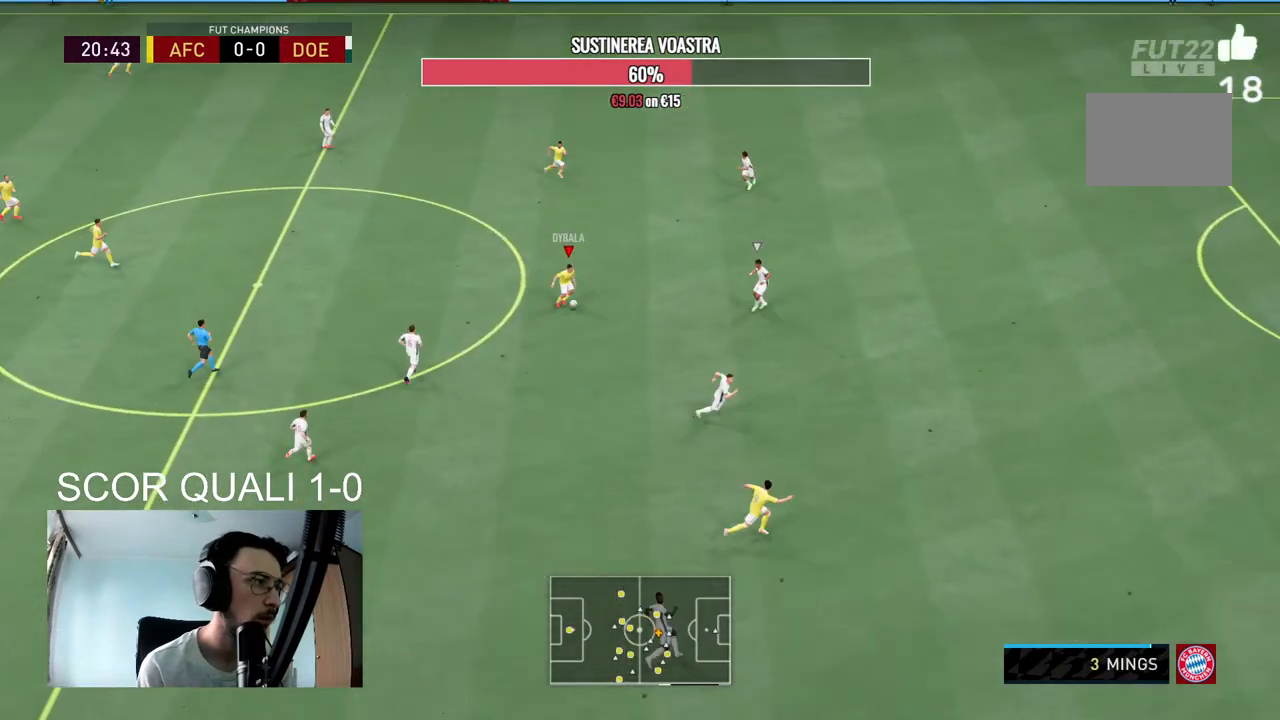
{"dt_ms": 500, "buttons": [], "left_stick": "up-right", "right_stick": "center", "events": [[167, "A", "down"], [300, "A", "up"]]}
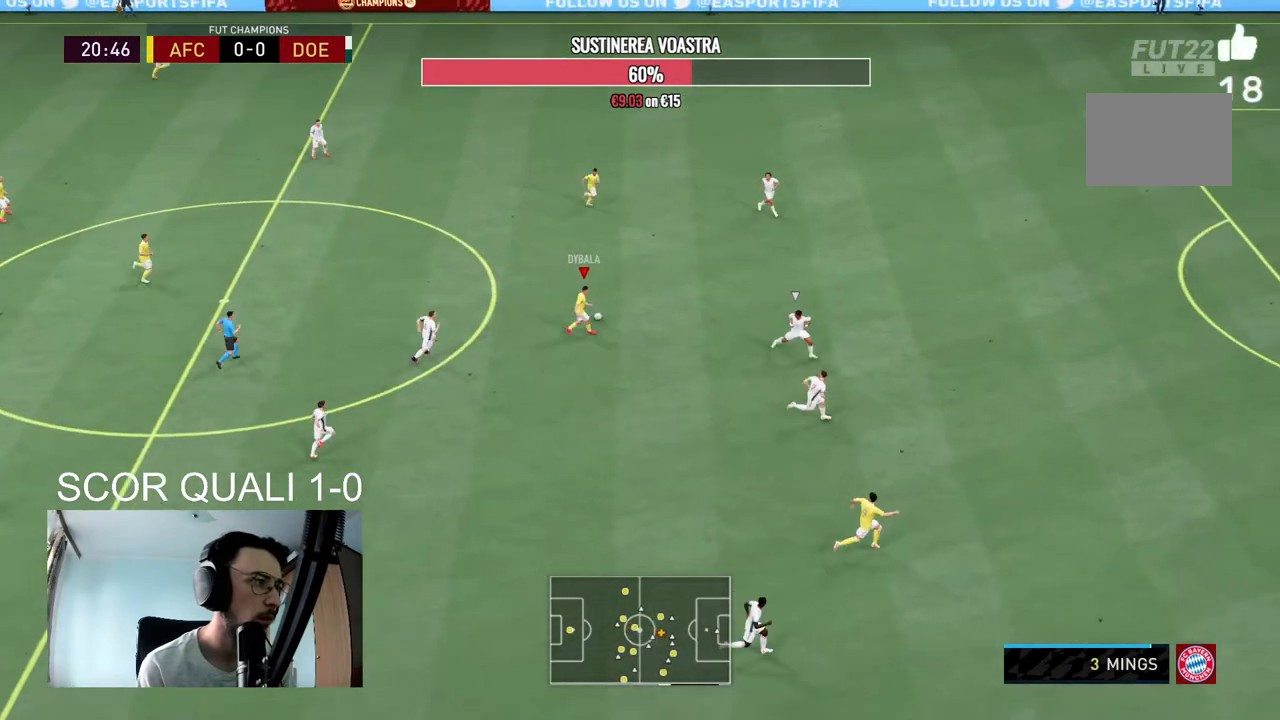
{"dt_ms": 1000, "buttons": [], "left_stick": "right", "right_stick": "center"}
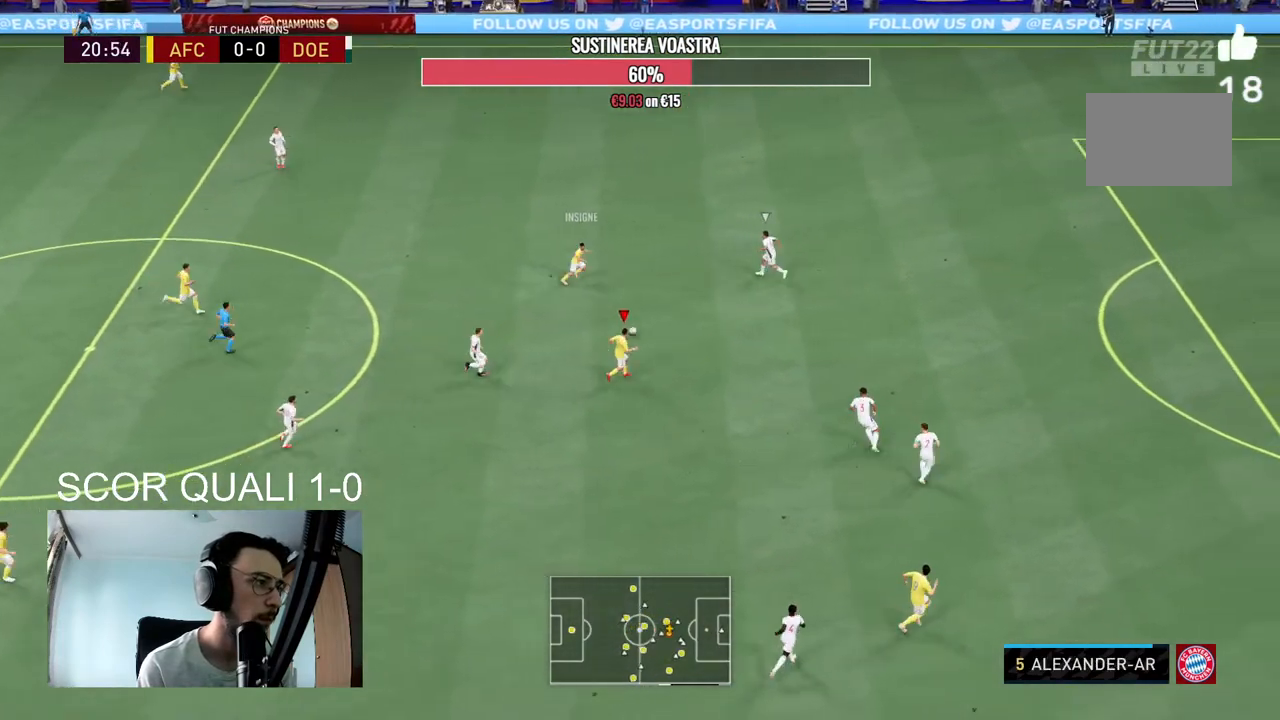
{"dt_ms": 500, "buttons": [], "left_stick": "center", "right_stick": "up", "events": [[367, "right_stick", "up"], [400, "left_stick", "center"]]}
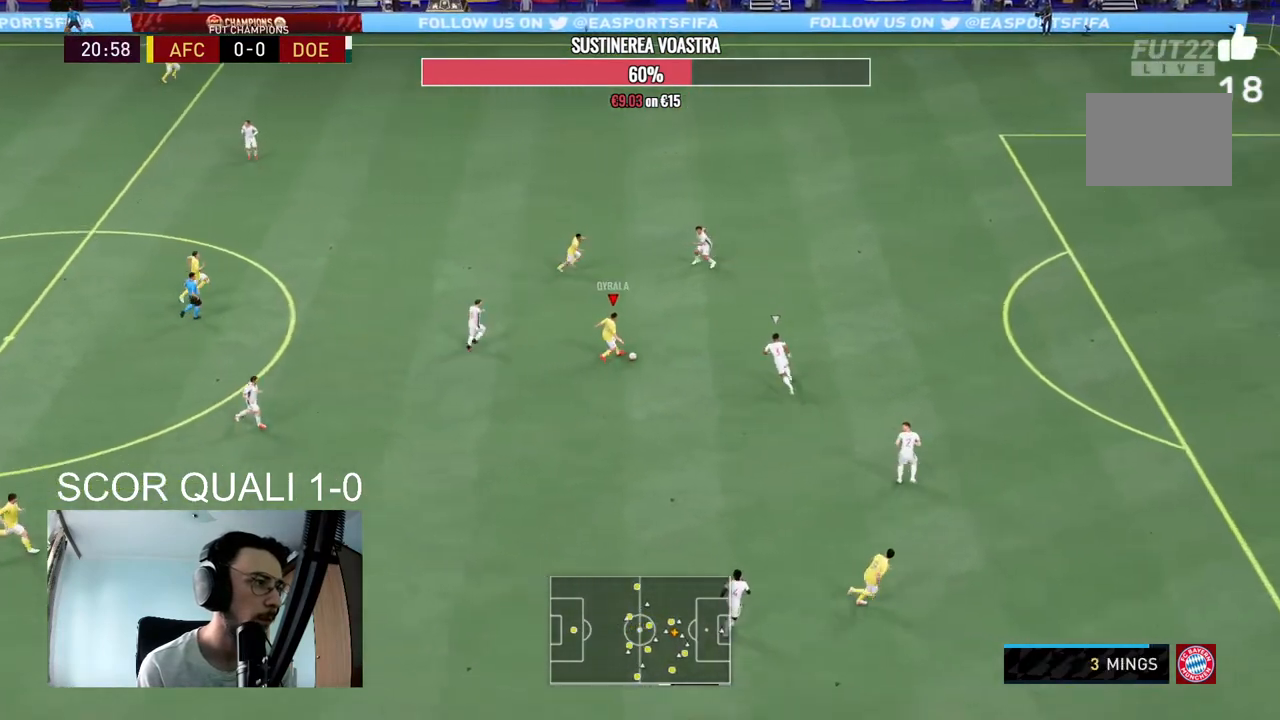
{"dt_ms": 500, "buttons": [], "left_stick": "up", "right_stick": "center", "events": [[133, "right_stick", "center"], [267, "left_stick", "up"]]}
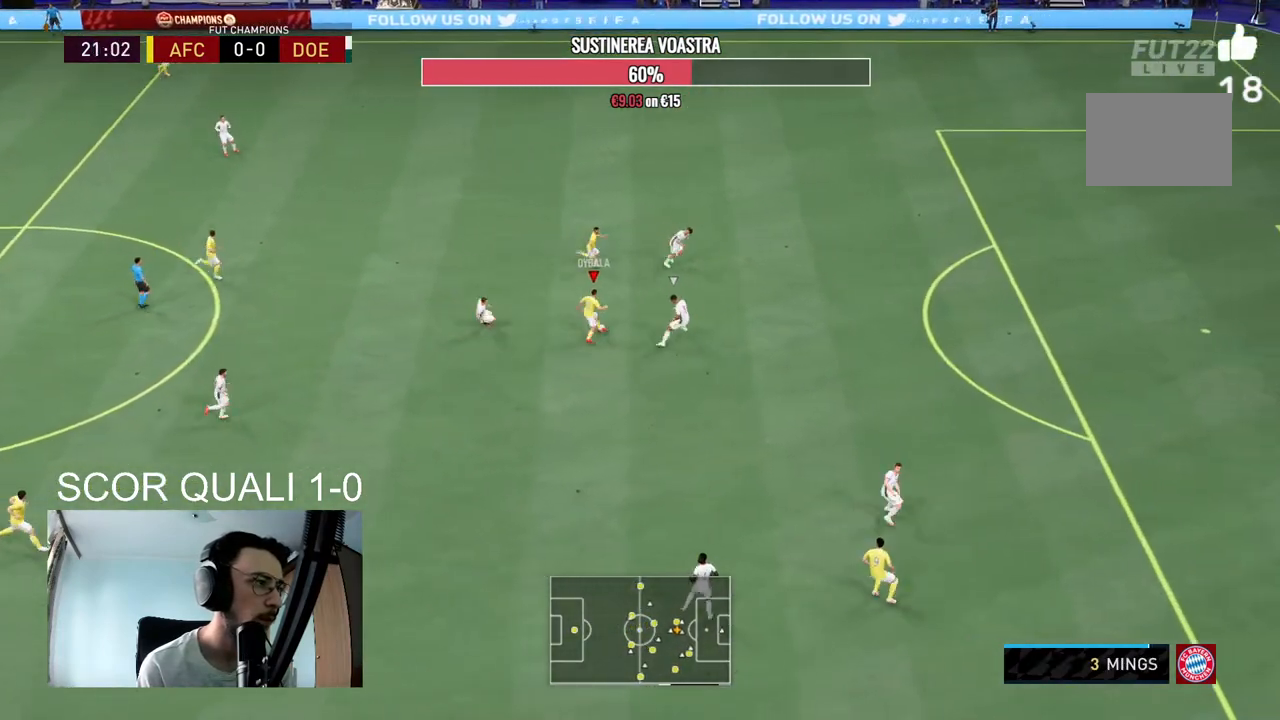
{"dt_ms": 500, "buttons": ["R2"], "left_stick": "up", "right_stick": "center", "events": [[167, "R2", "down"]]}
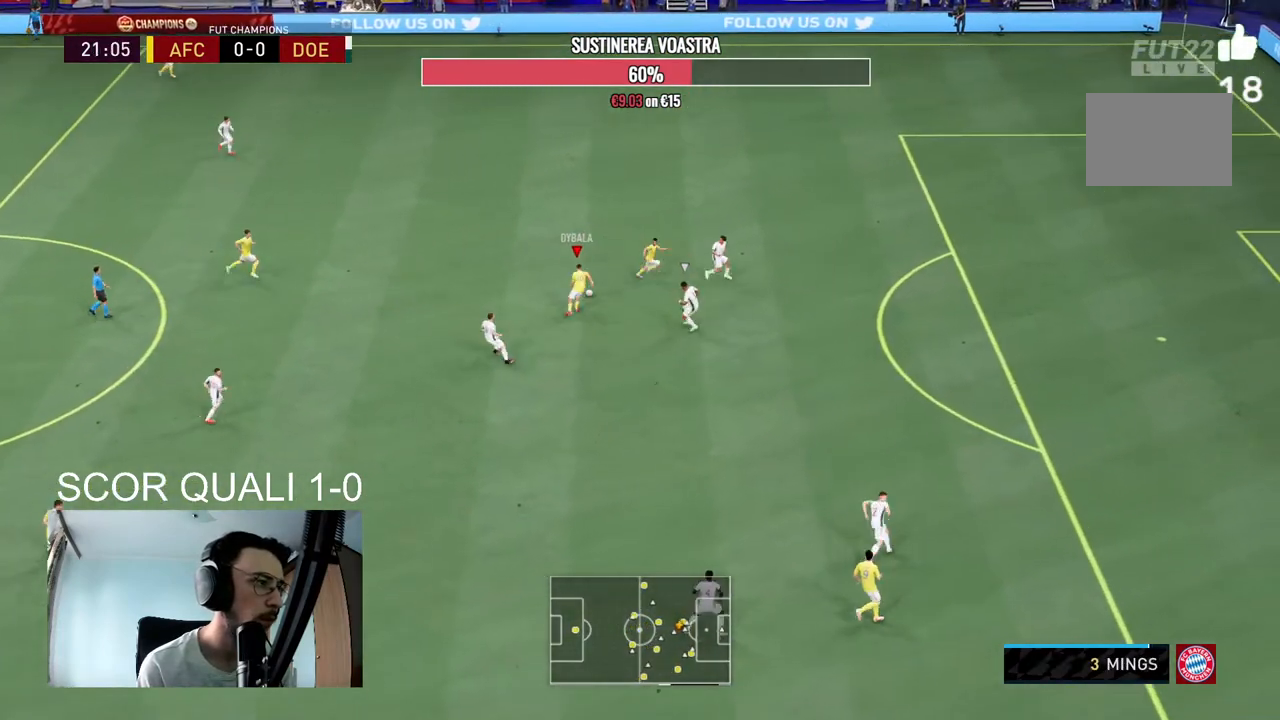
{"dt_ms": 500, "buttons": ["R2"], "left_stick": "up-right", "right_stick": "center", "events": [[233, "left_stick", "up-right"]]}
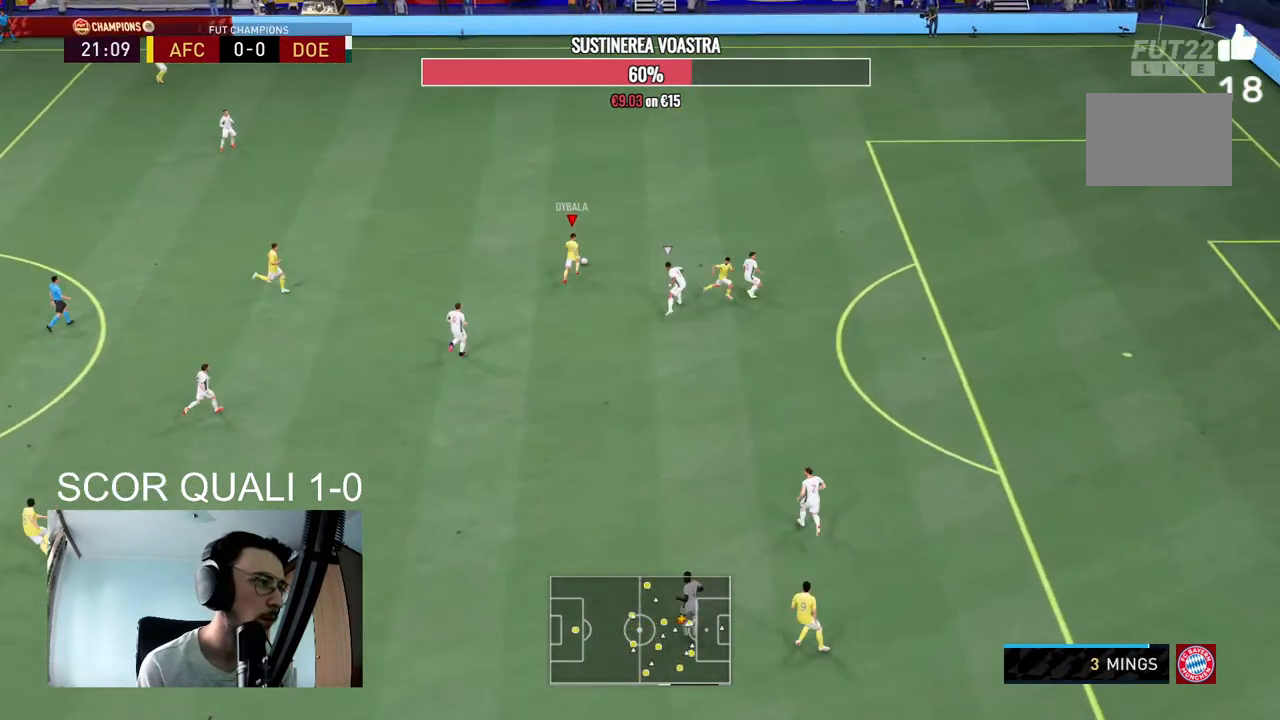
{"dt_ms": 500, "buttons": ["R2"], "left_stick": "up-right", "right_stick": "center", "events": []}
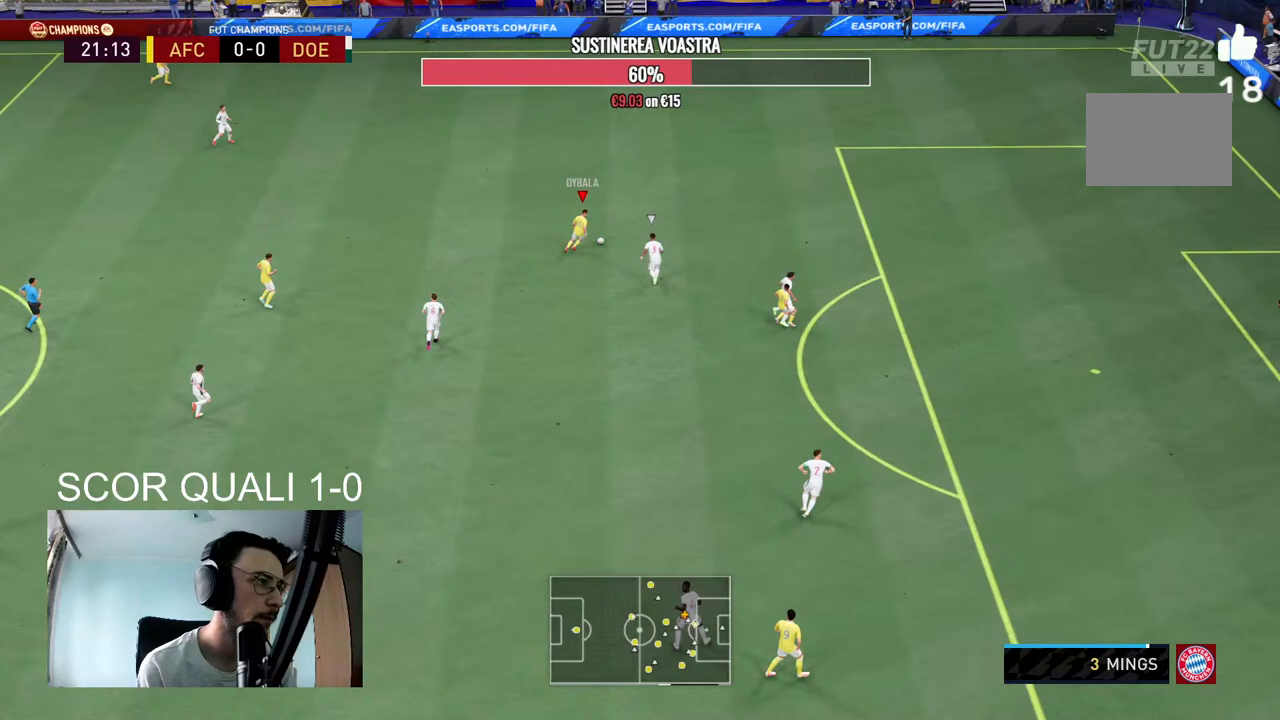
{"dt_ms": 500, "buttons": ["X", "L2"], "left_stick": "center", "right_stick": "center", "events": [[467, "L2", "down"], [467, "X", "down"], [467, "left_stick", "center"], [500, "R2", "up"]]}
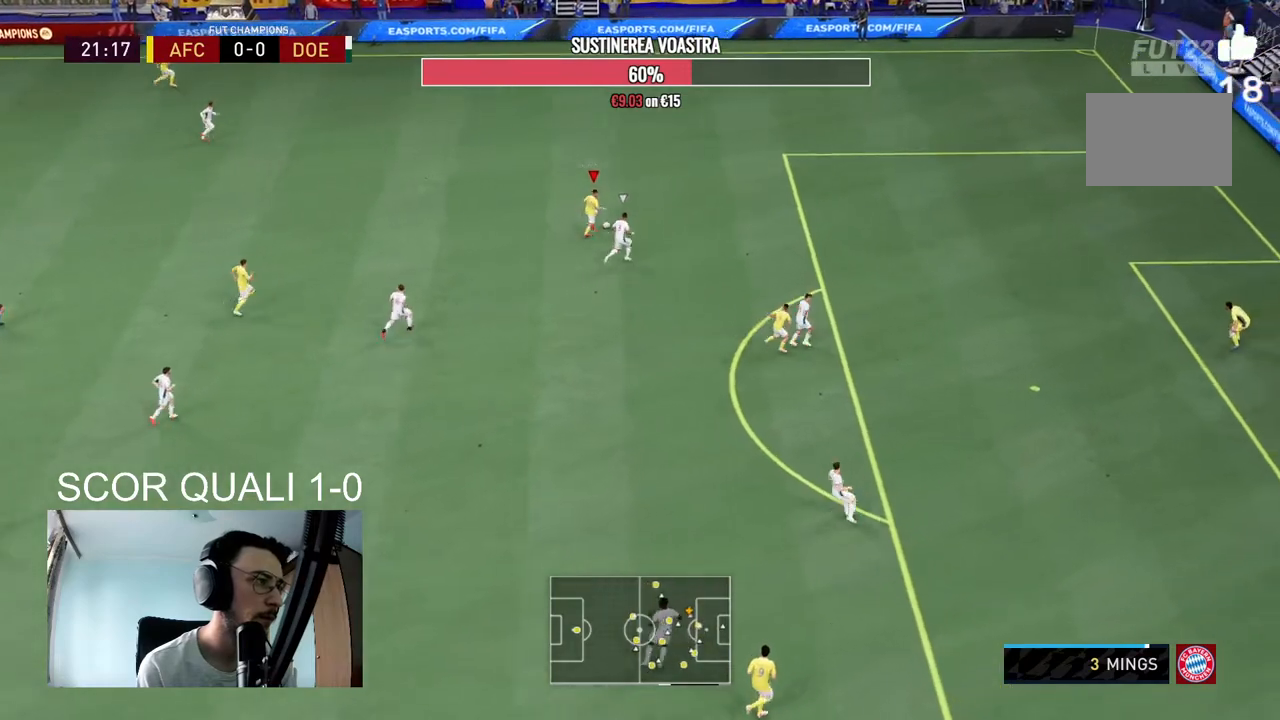
{"dt_ms": 500, "buttons": [], "left_stick": "left", "right_stick": "center", "events": [[100, "A", "down"], [167, "X", "up"], [200, "A", "up"], [433, "L2", "up"], [500, "left_stick", "left"]]}